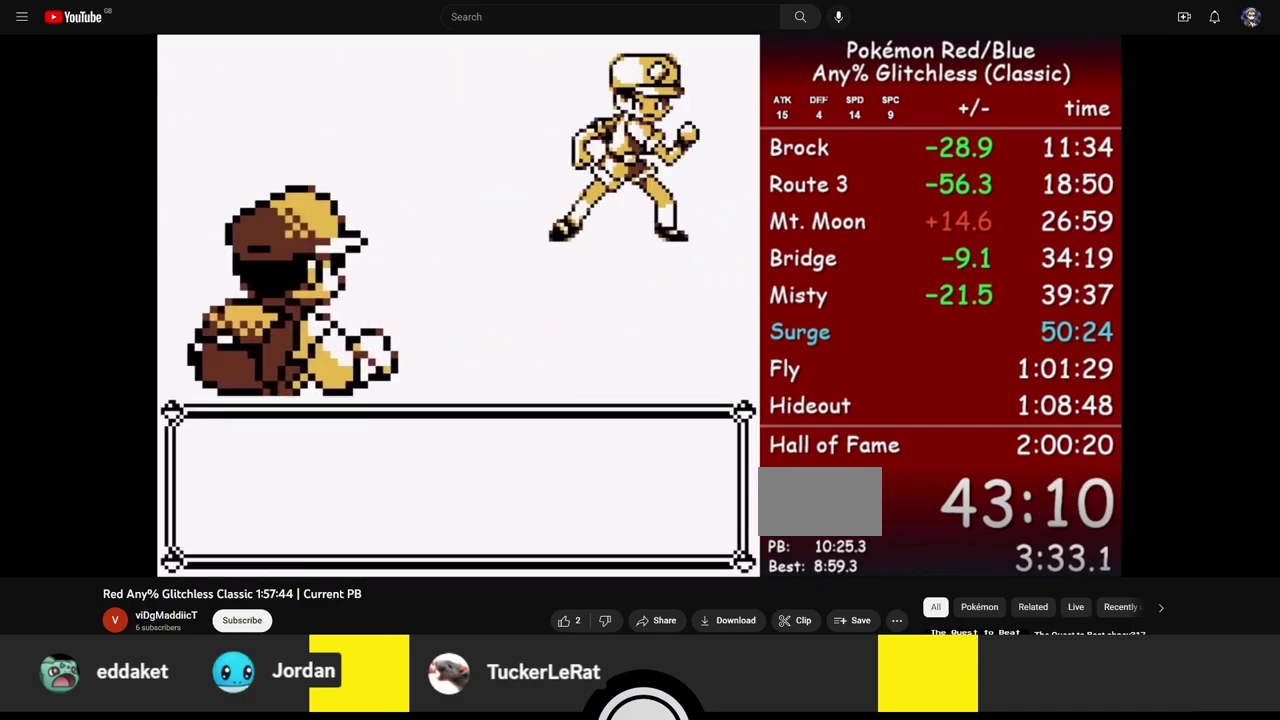
Gameplay with a controller (Nintendo layout); each line is a JSON object with the inputs held at the frame after it. "events" lists button and stick changes between this image and that frame as [ms after this image, input, new state], when the widget could be followed in between. Not read: L3 R3.
{"buttons": ["B"], "events": [[33, "A", "down"], [117, "A", "up"], [117, "B", "down"], [200, "B", "up"], [317, "B", "down"], [417, "B", "up"], [483, "B", "down"]]}
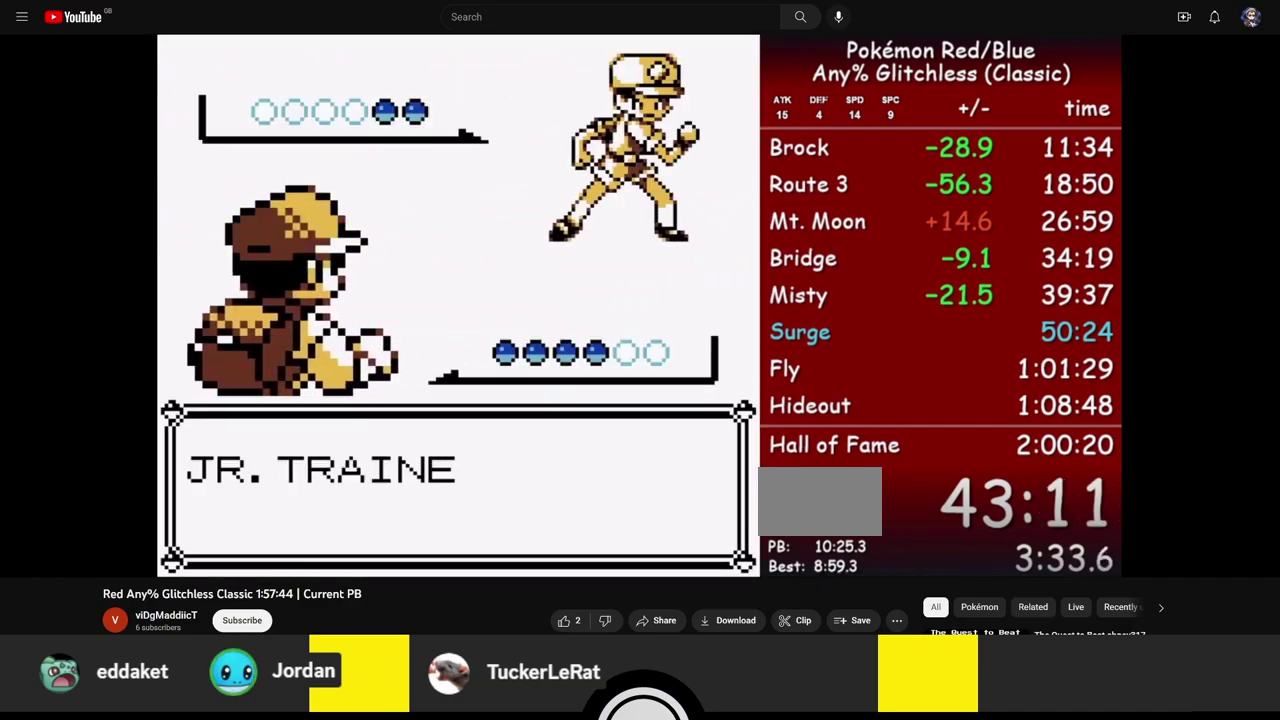
{"buttons": ["B"], "events": [[33, "B", "up"], [150, "B", "down"], [200, "B", "up"], [283, "B", "down"], [350, "B", "up"], [400, "B", "down"]]}
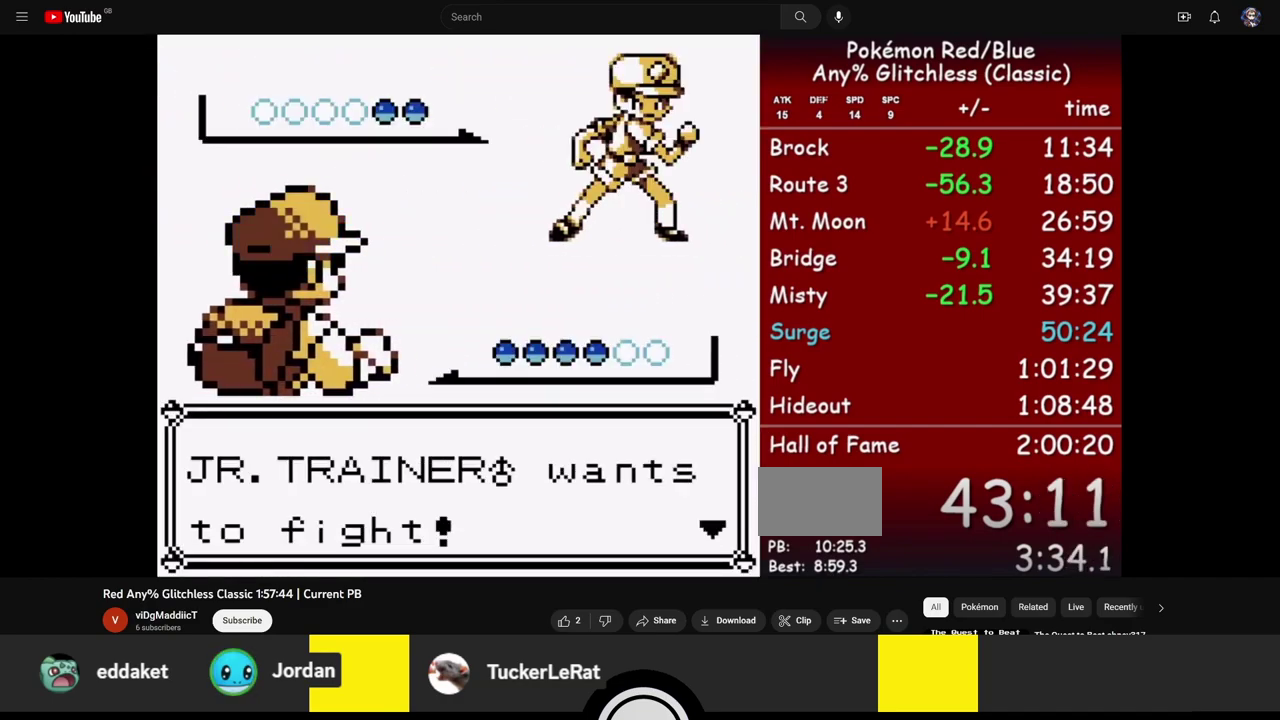
{"buttons": [], "events": [[17, "B", "up"]]}
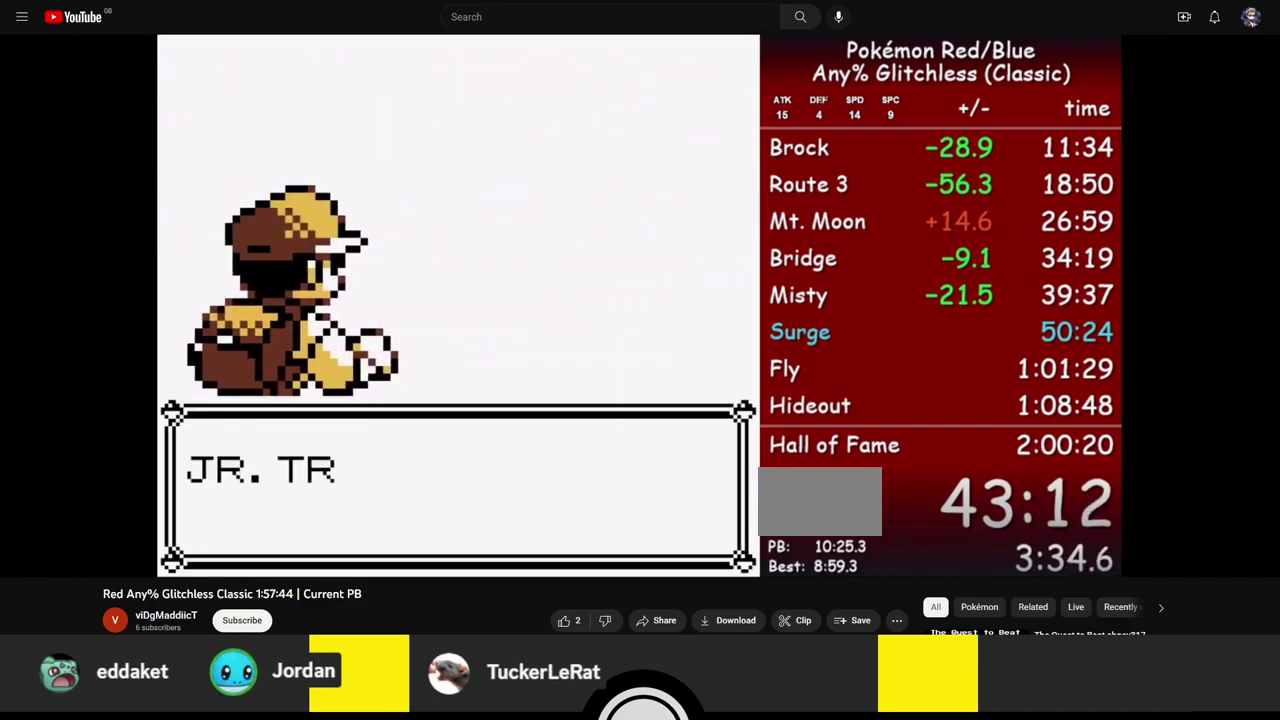
{"buttons": [], "events": []}
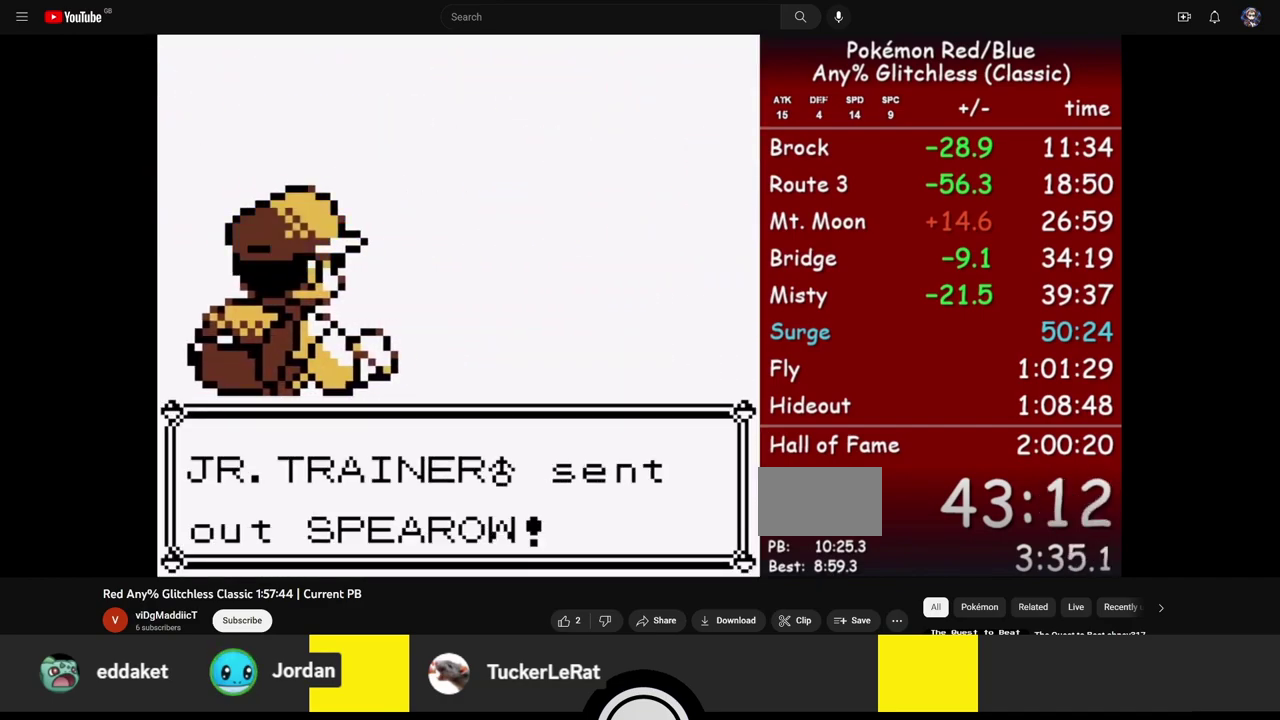
{"buttons": [], "events": []}
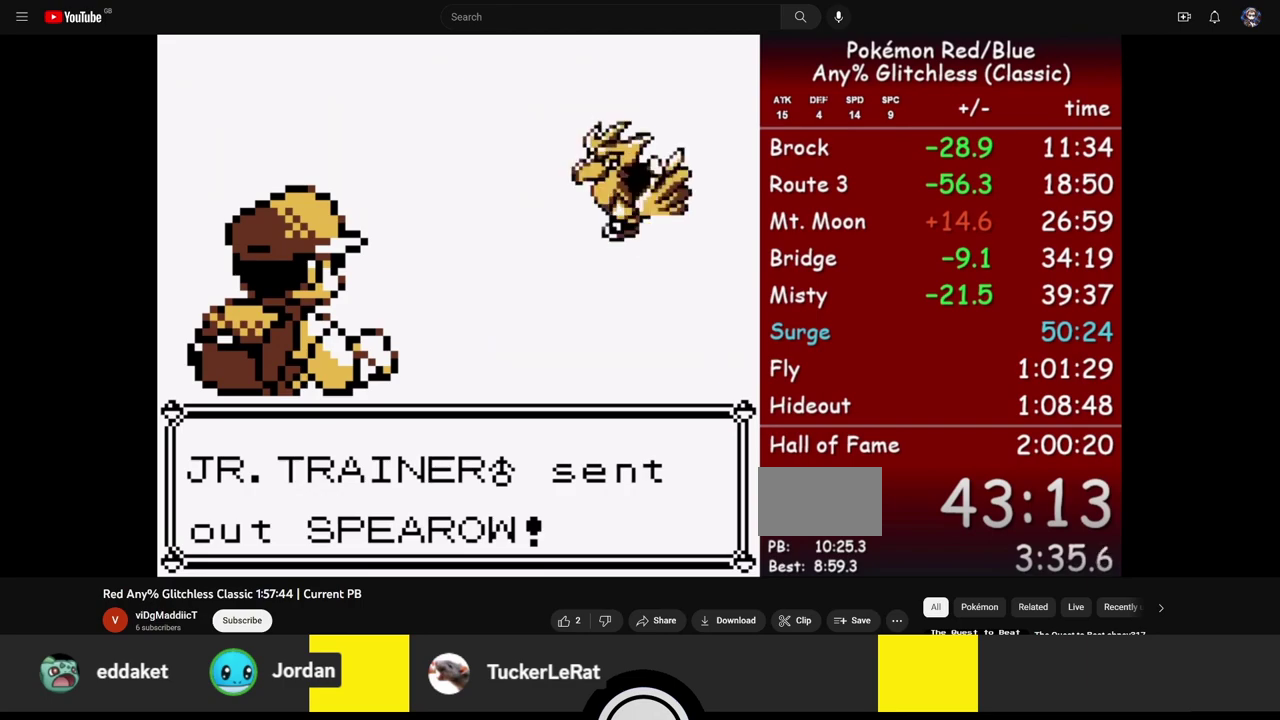
{"buttons": [], "events": []}
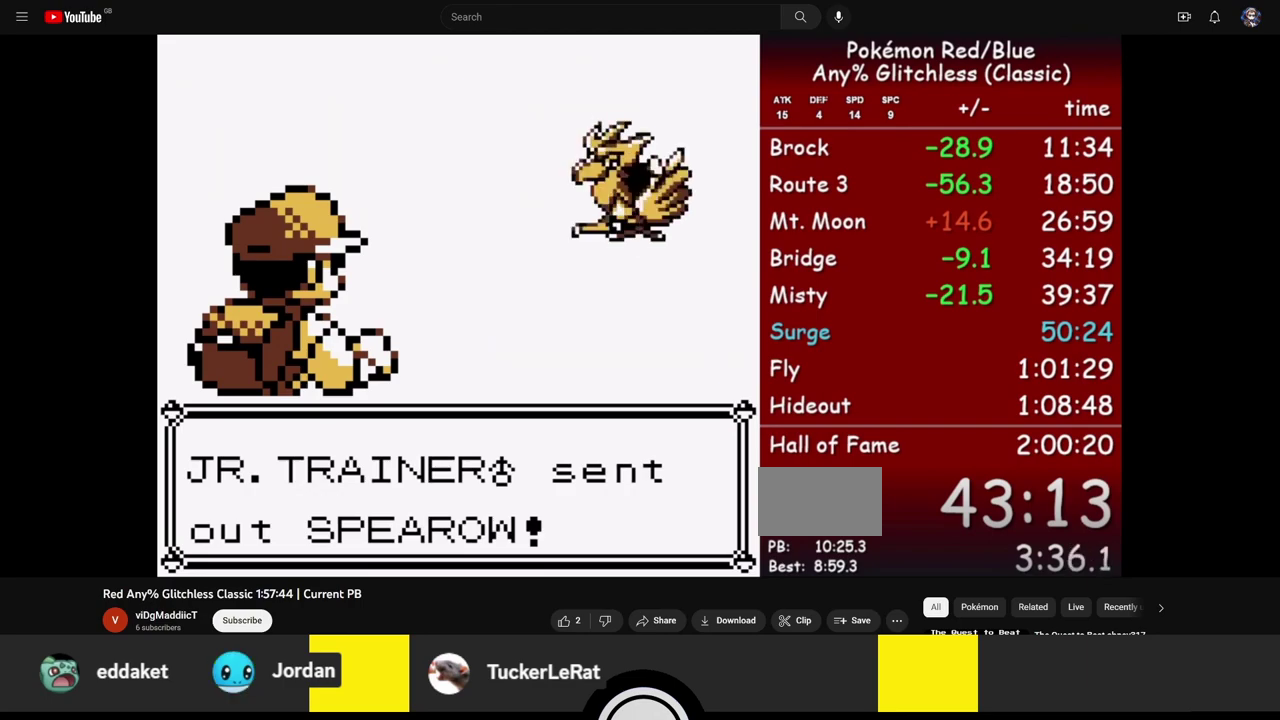
{"buttons": [], "events": []}
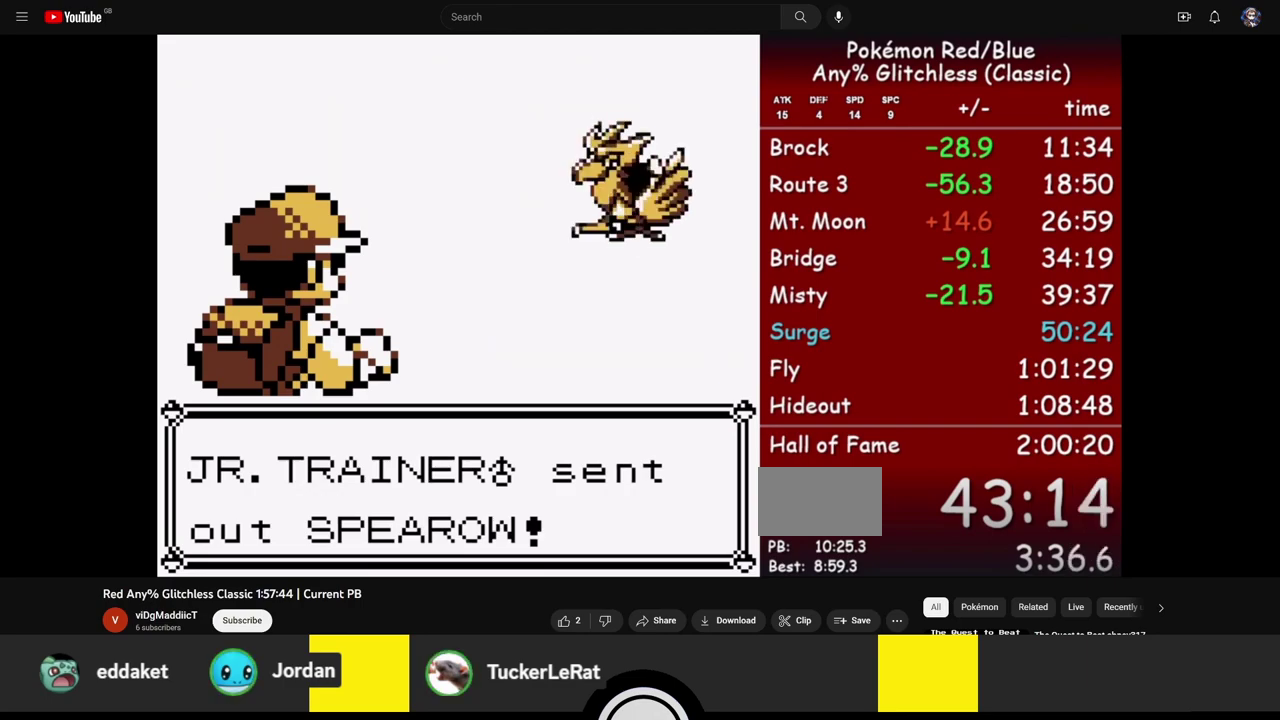
{"buttons": [], "events": []}
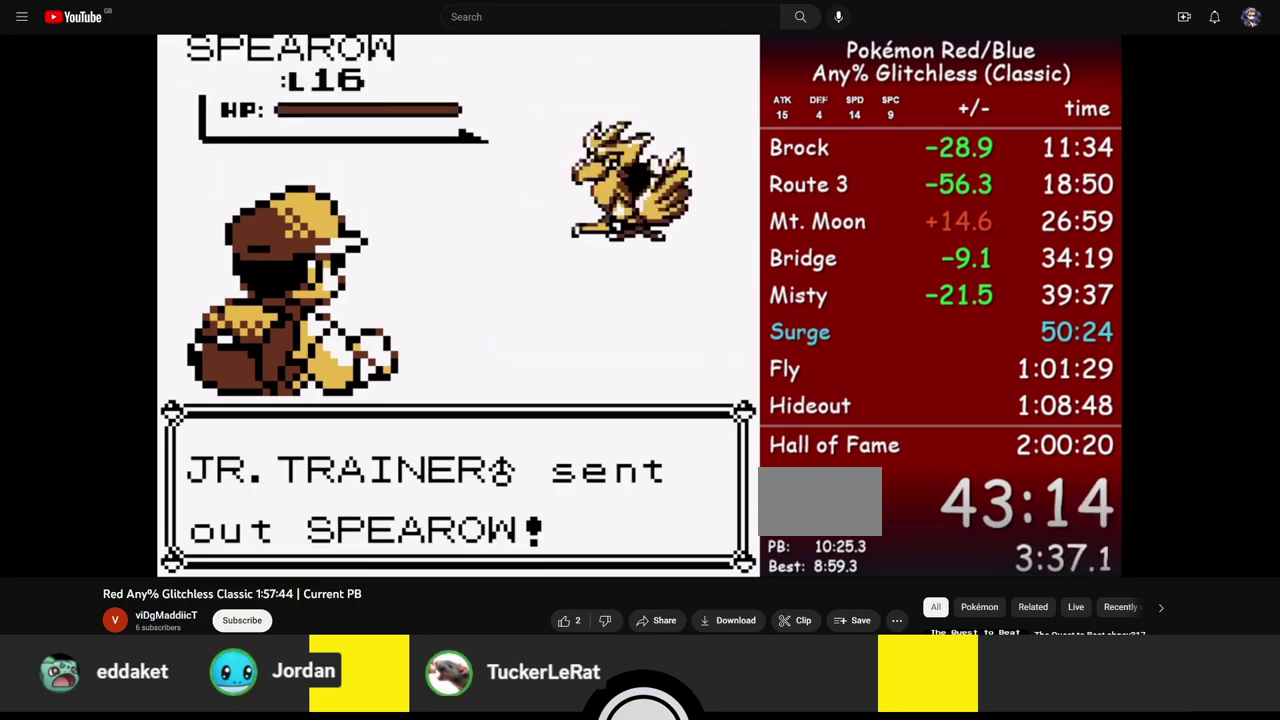
{"buttons": [], "events": []}
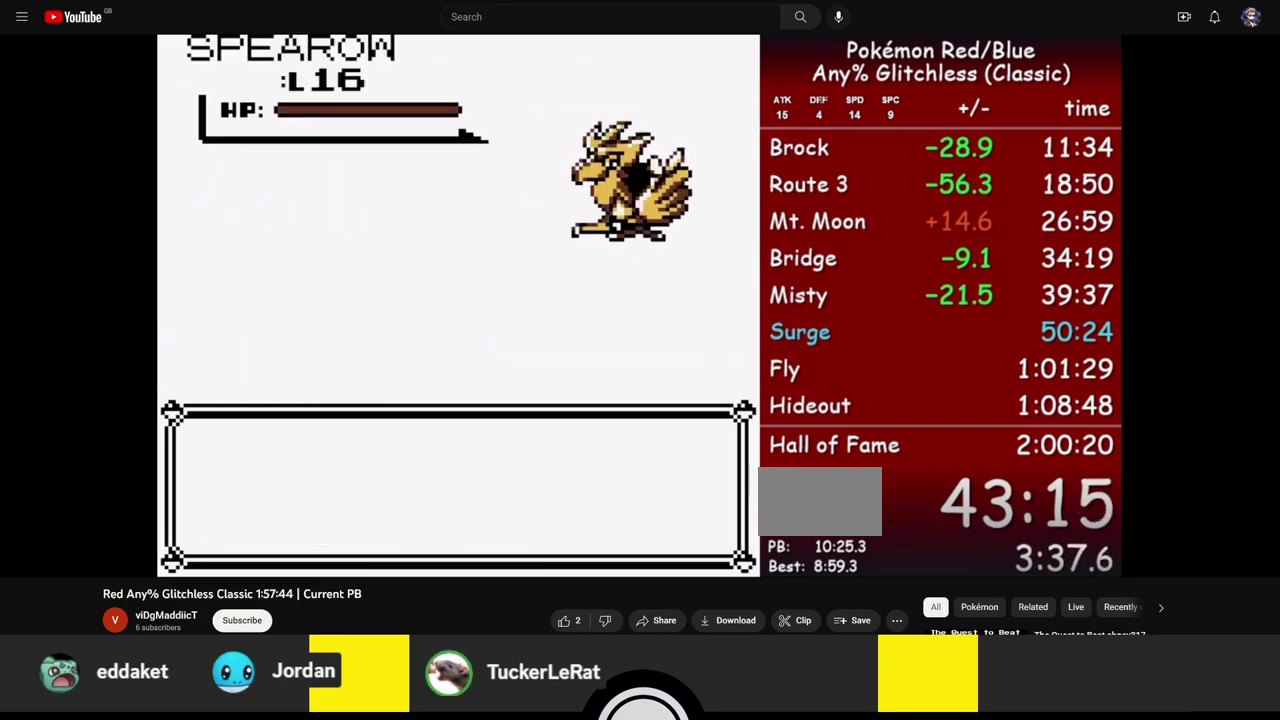
{"buttons": [], "events": []}
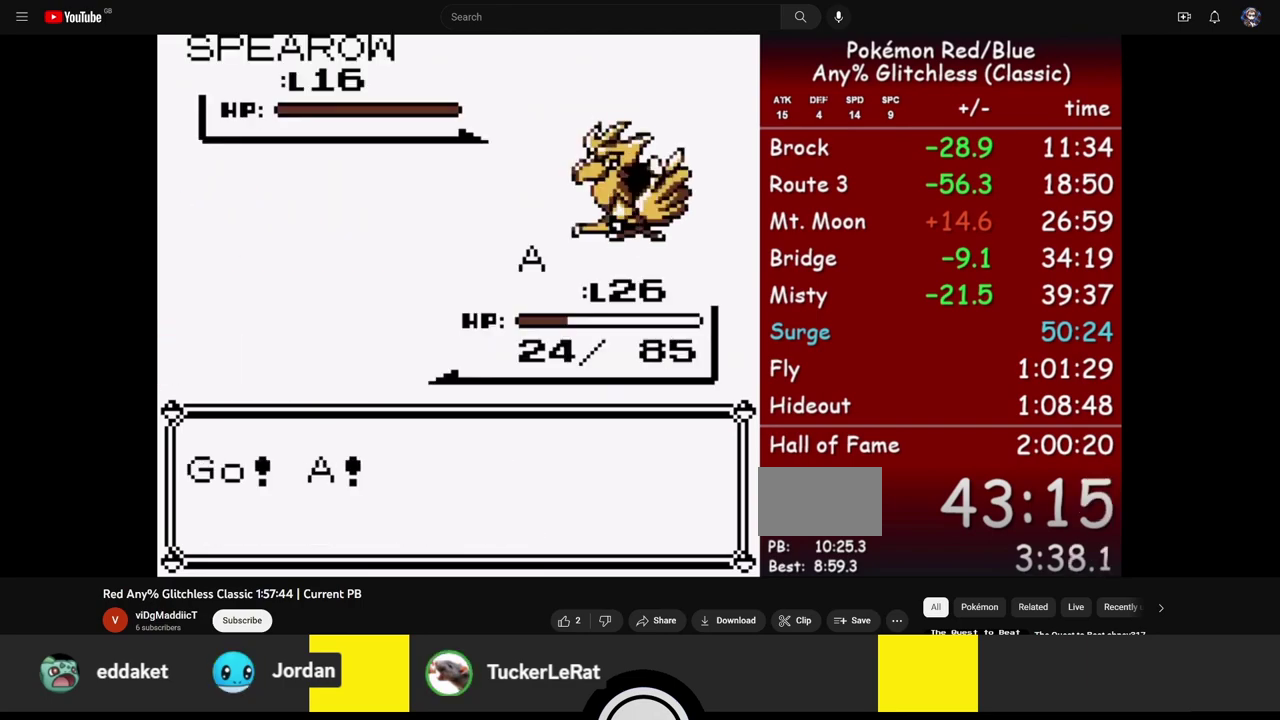
{"buttons": [], "events": []}
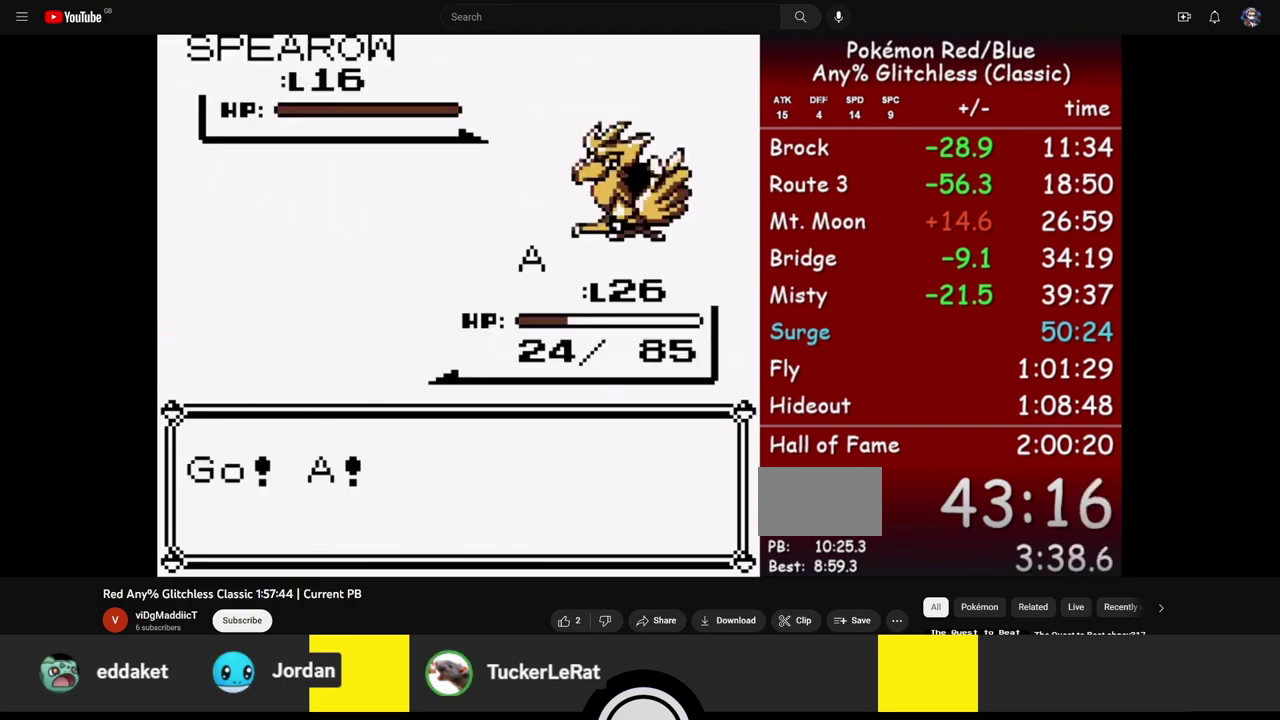
{"buttons": [], "events": []}
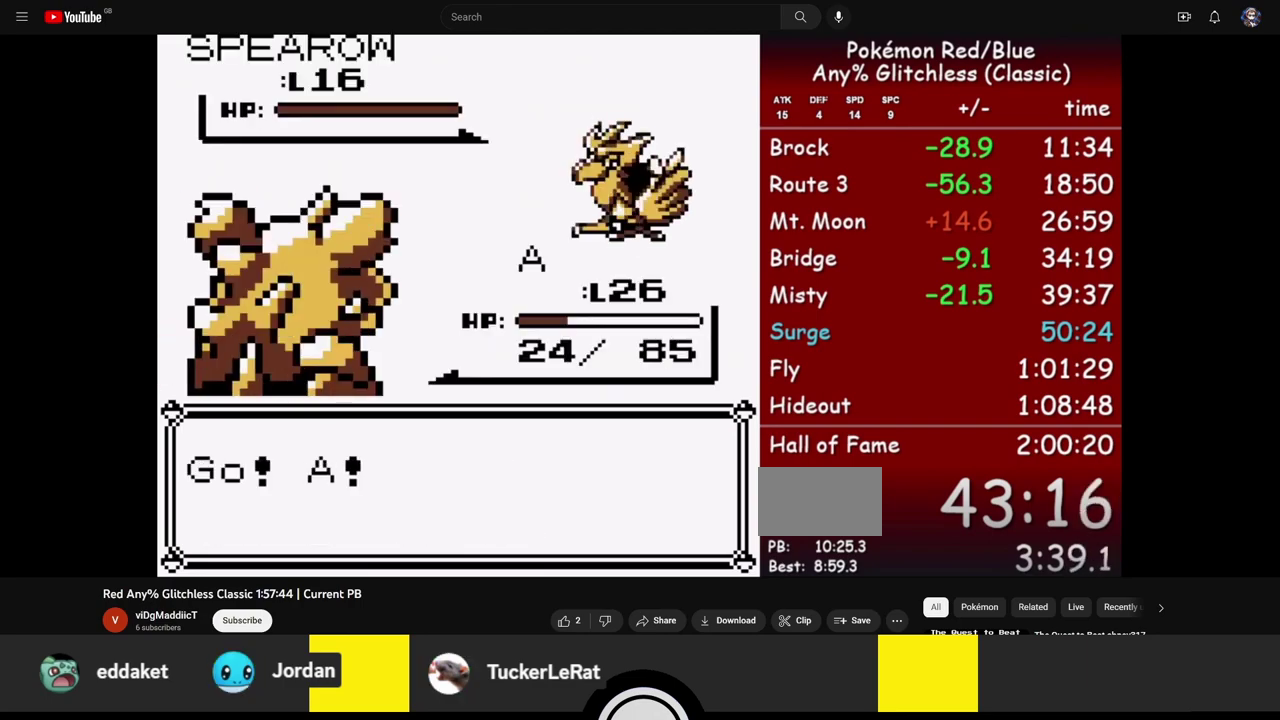
{"buttons": ["A"], "events": [[50, "A", "down"]]}
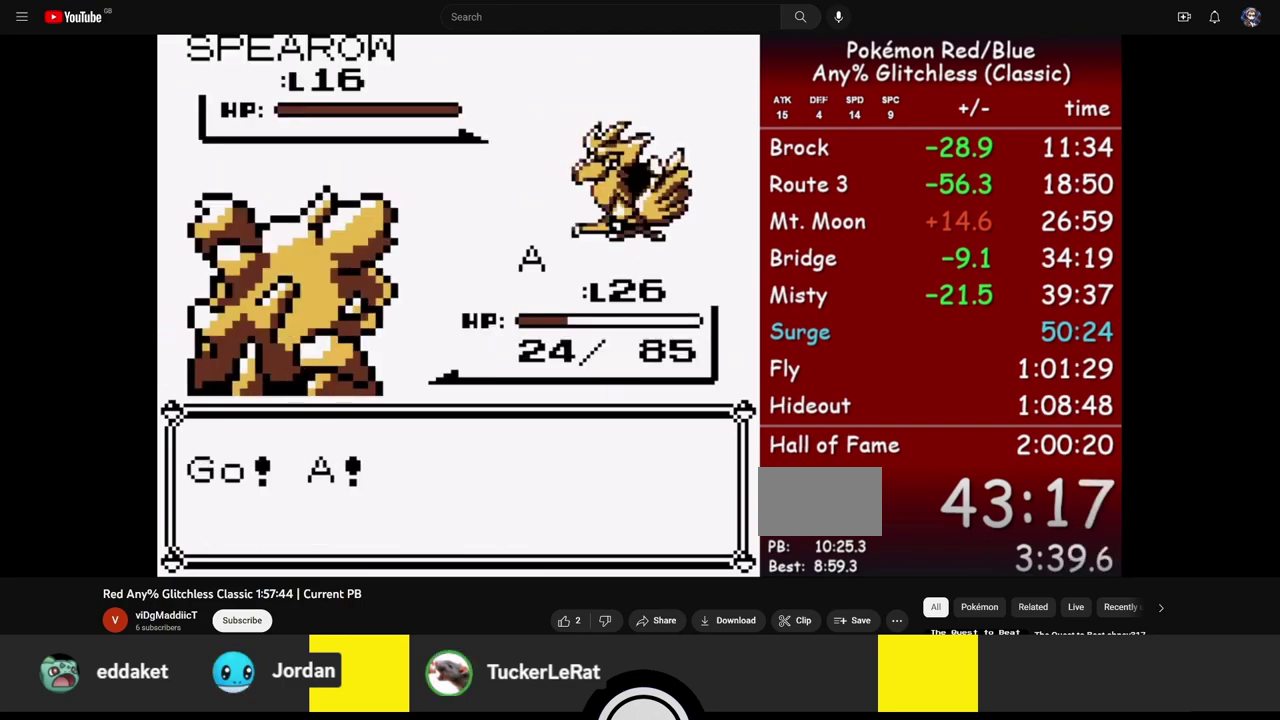
{"buttons": ["A"], "events": []}
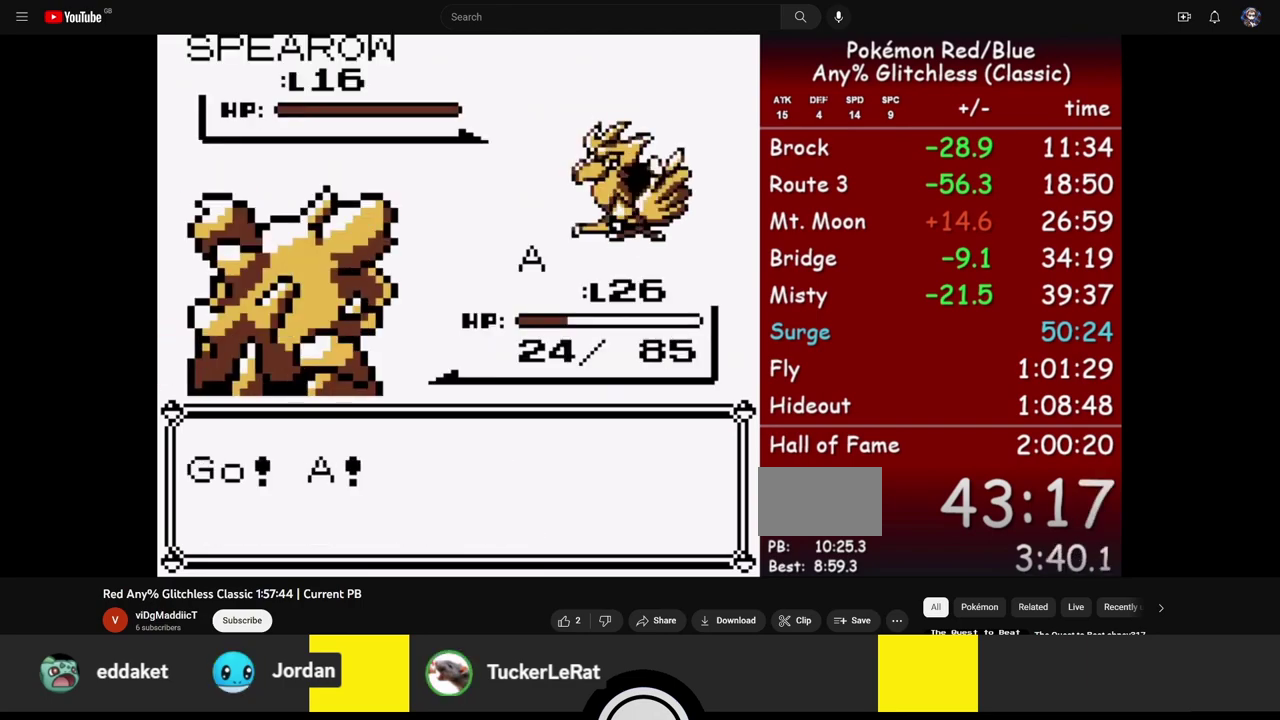
{"buttons": ["A"], "events": [[250, "A", "up"], [317, "A", "down"]]}
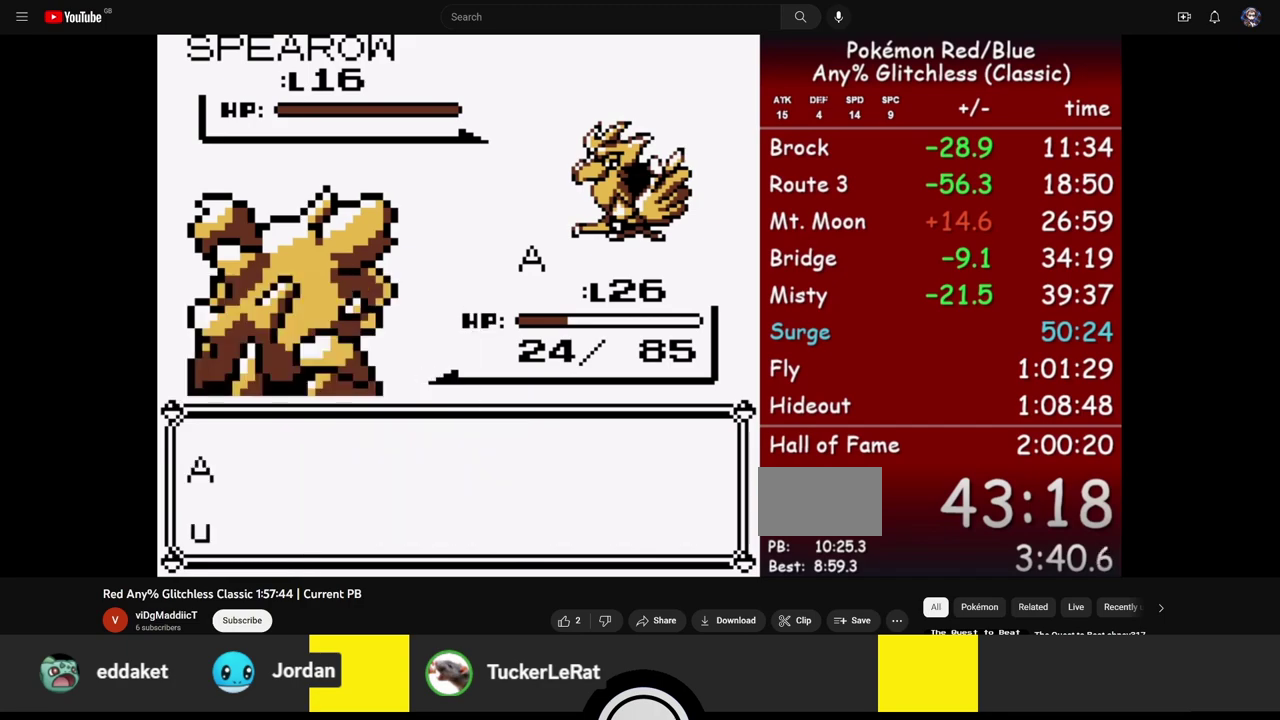
{"buttons": ["A"], "events": []}
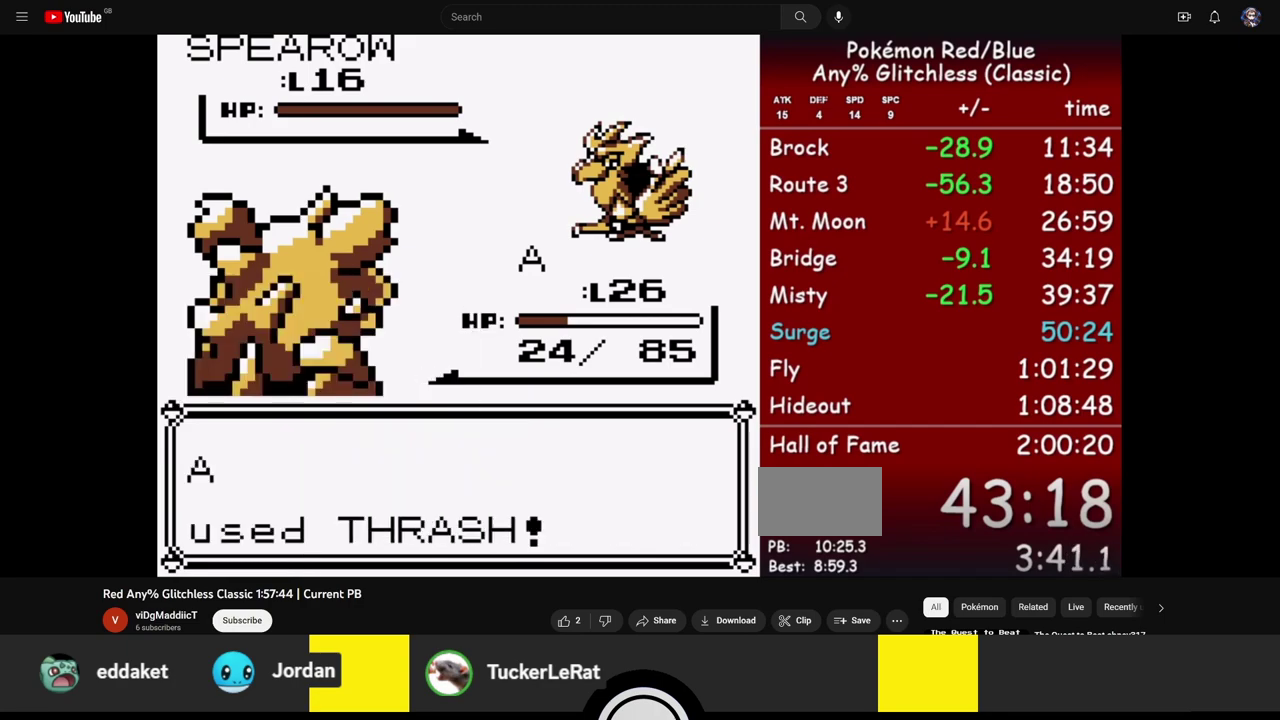
{"buttons": [], "events": [[17, "A", "up"]]}